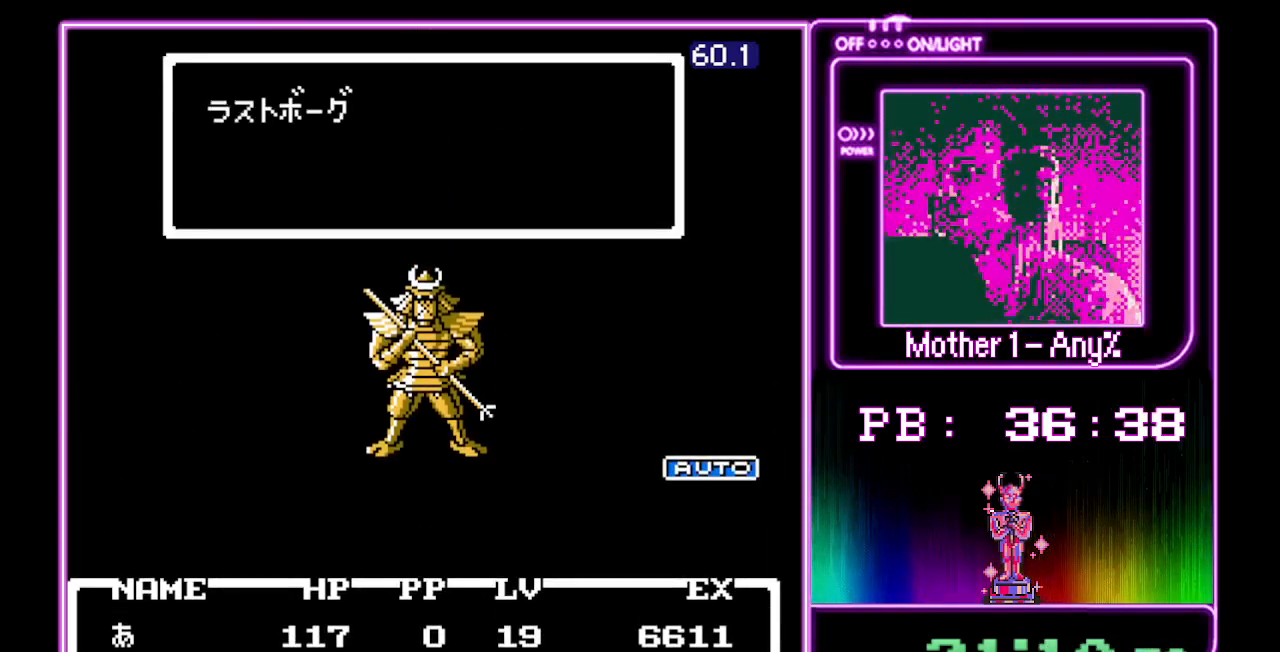
Gameplay with a controller (Nintendo layout); each line is a JSON object with the inputs held at the frame after it. "events" lists button and stick changes between this image and that frame as [ms after this image, input, new state], when the widget could be followed in between. Not read: L3 R3.
{"buttons": ["A"], "events": []}
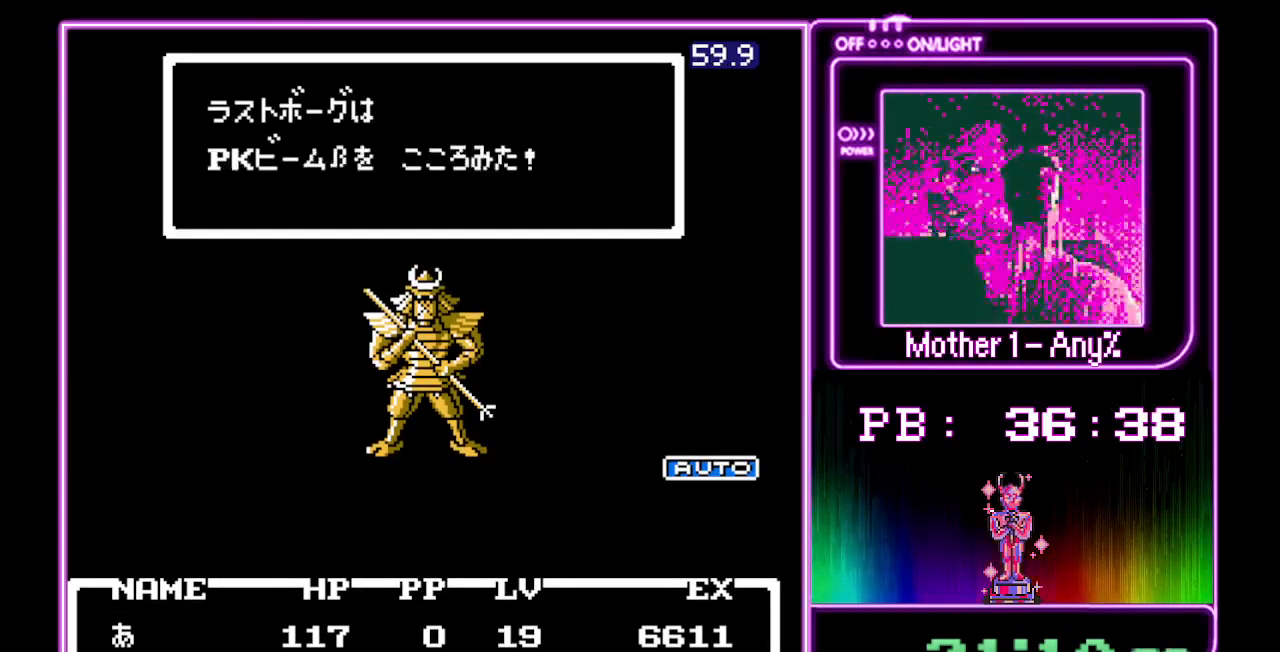
{"buttons": ["A"], "events": []}
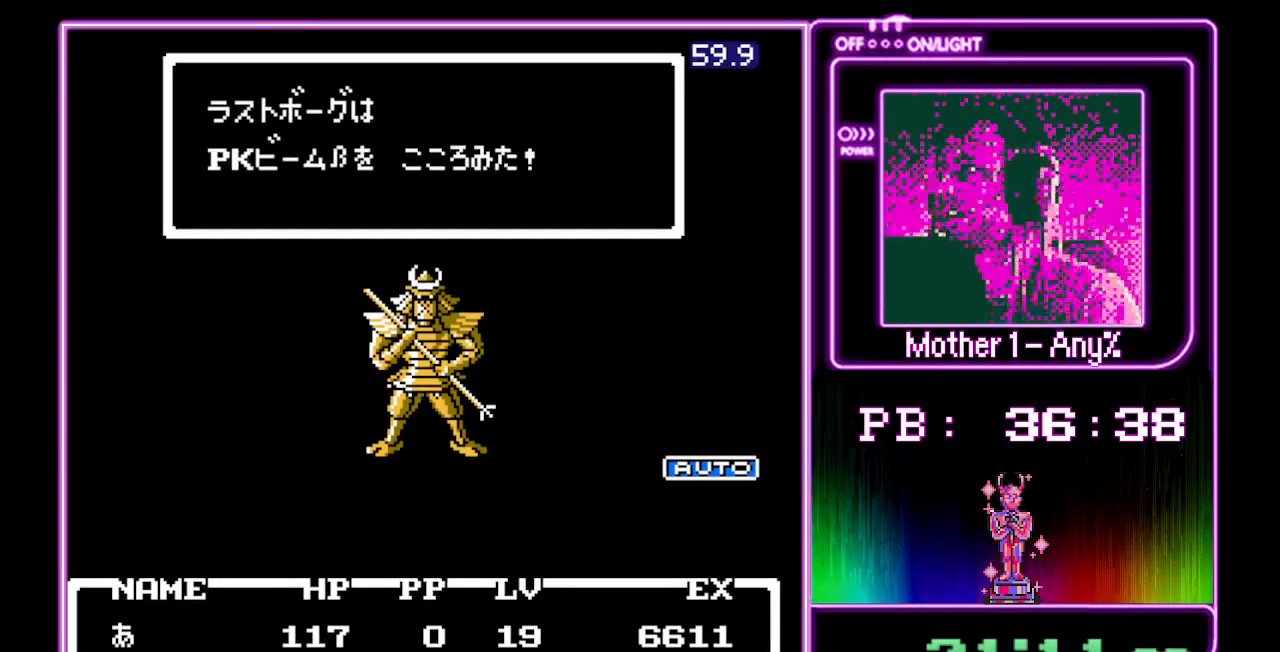
{"buttons": ["A"], "events": []}
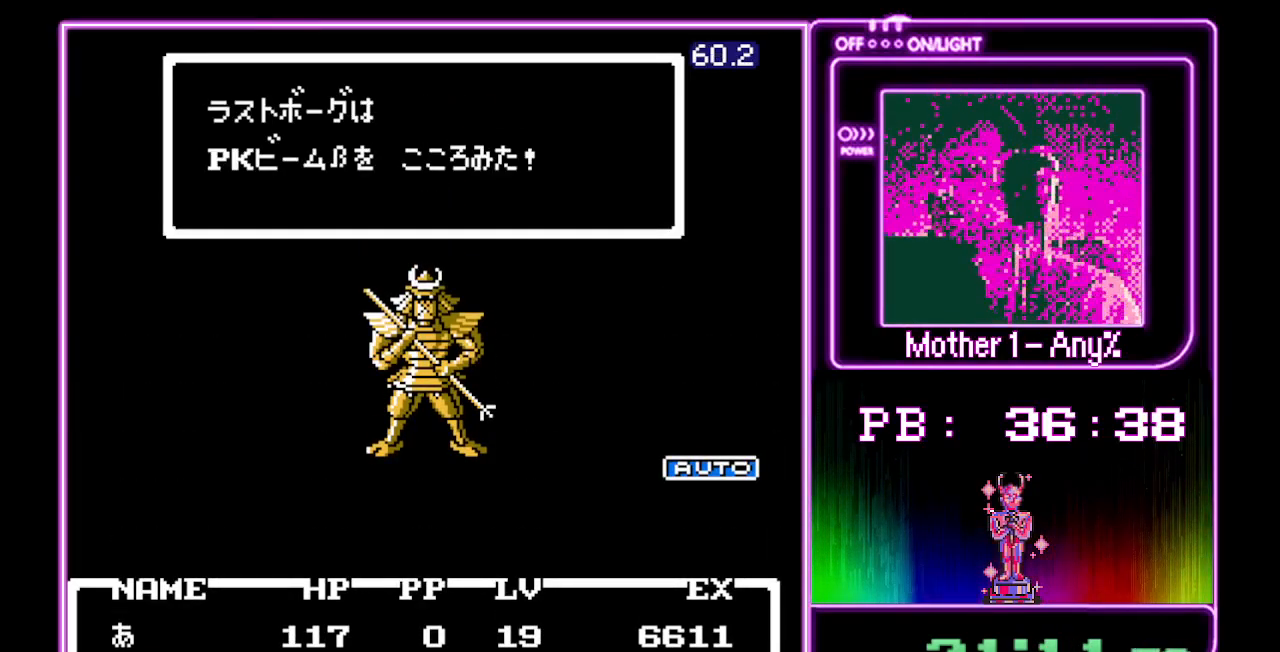
{"buttons": ["A"]}
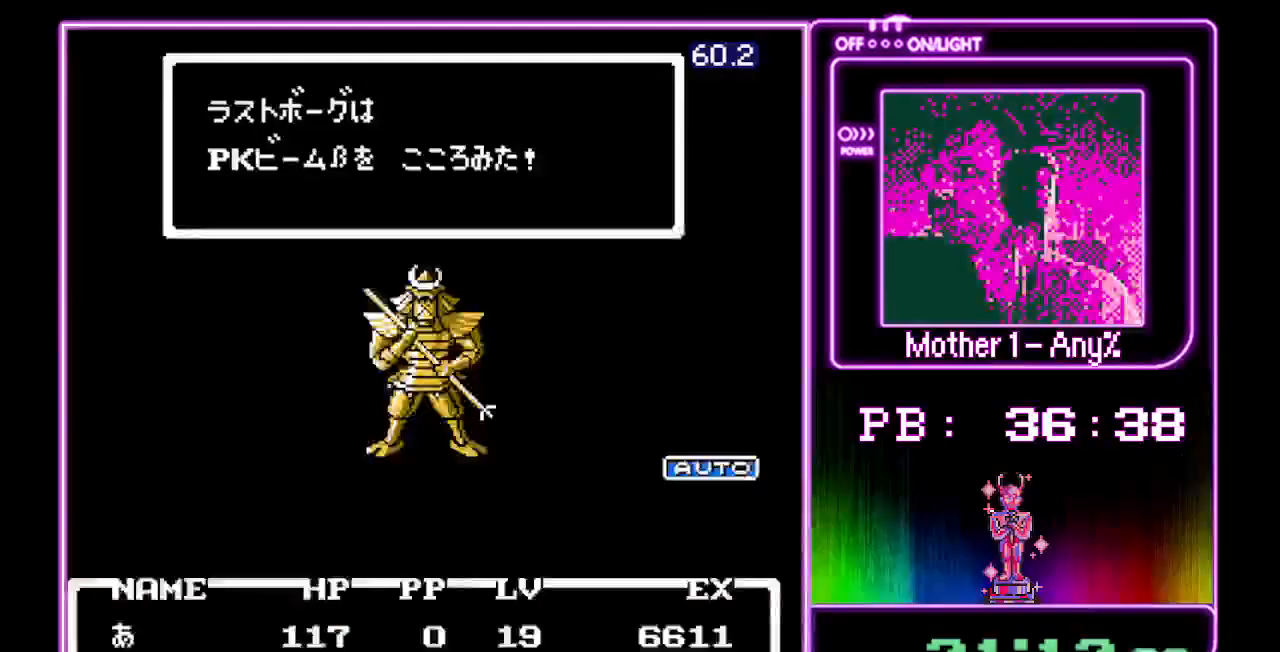
{"buttons": ["A"], "events": []}
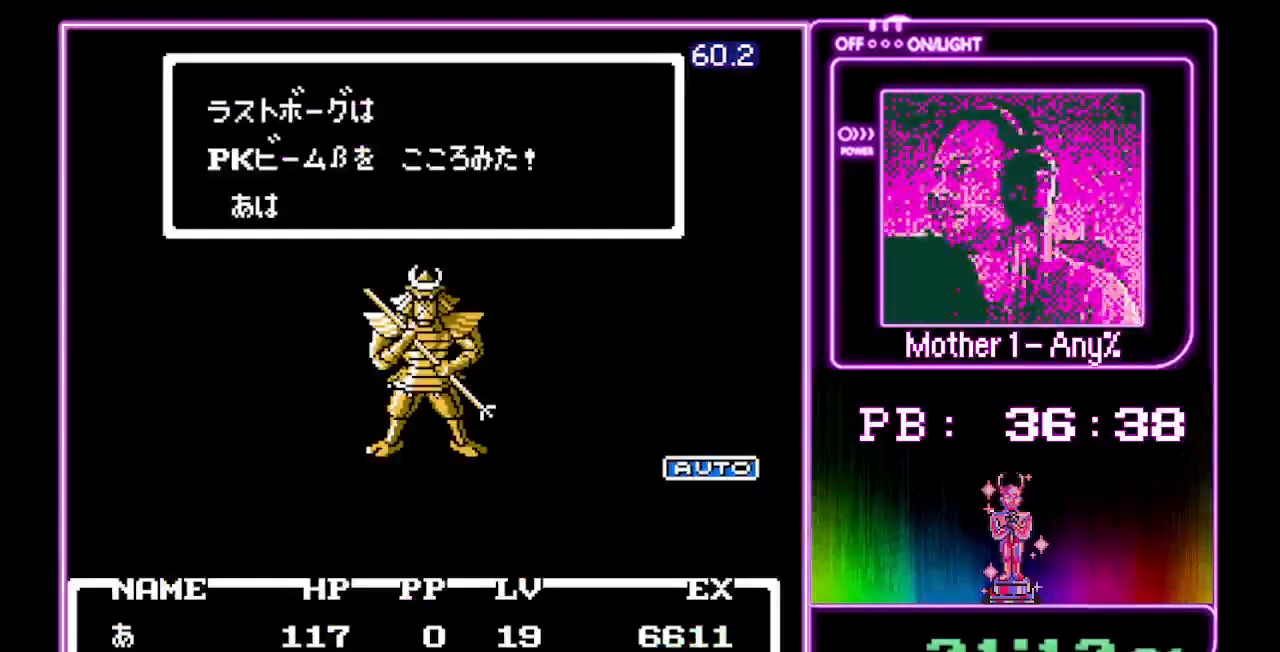
{"buttons": ["A"], "events": []}
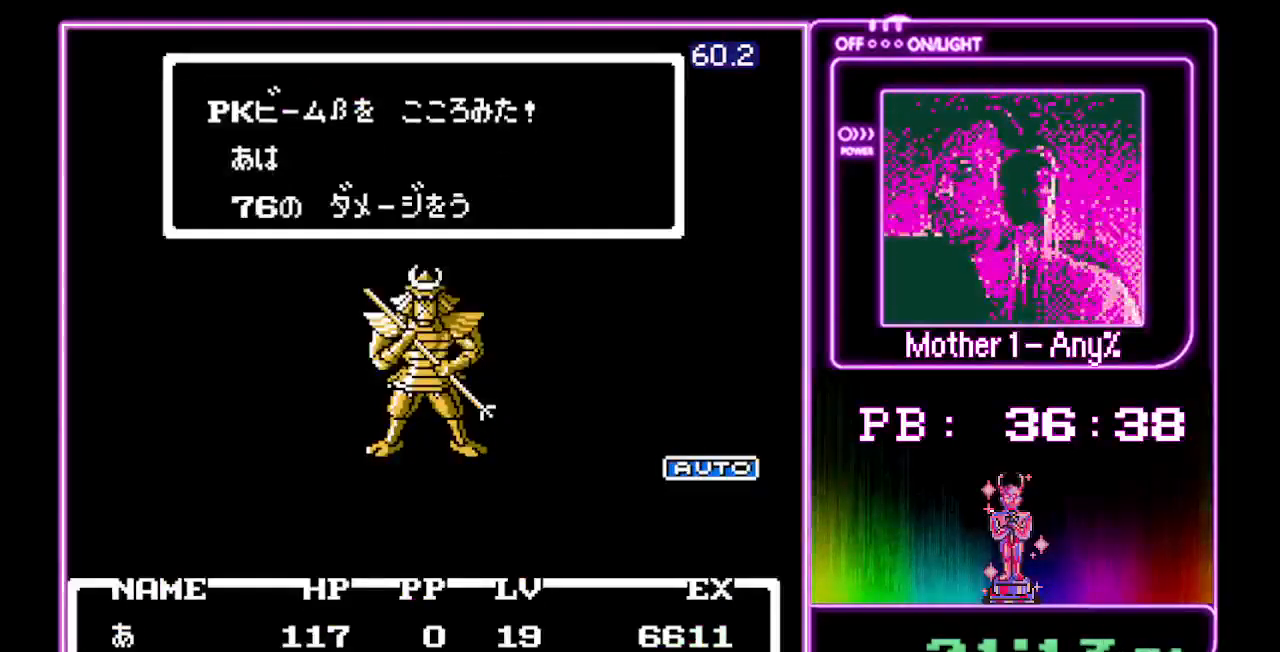
{"buttons": ["A"], "events": []}
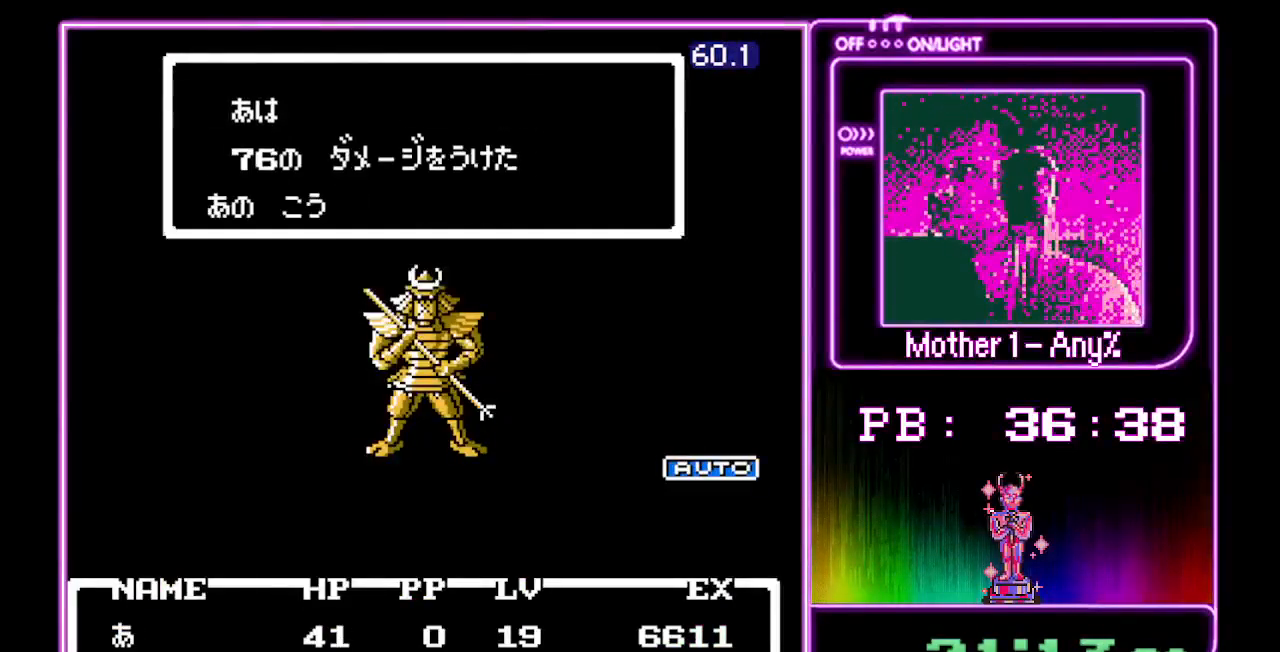
{"buttons": ["A"], "events": []}
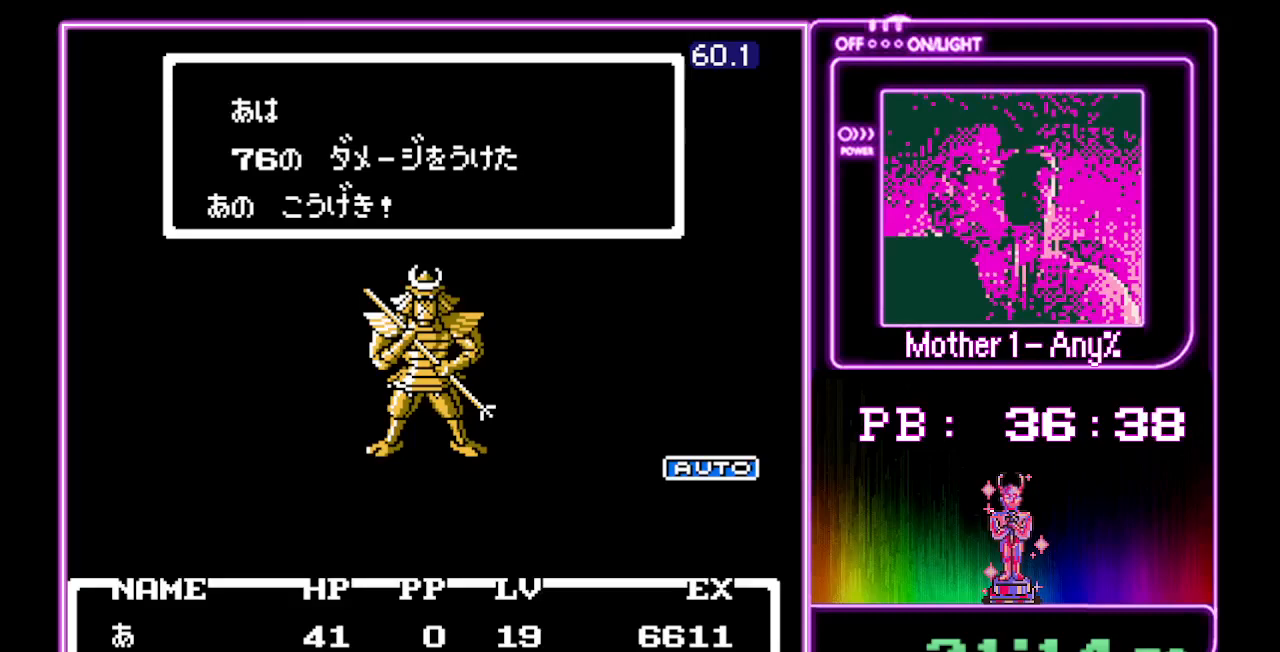
{"buttons": ["A"], "events": []}
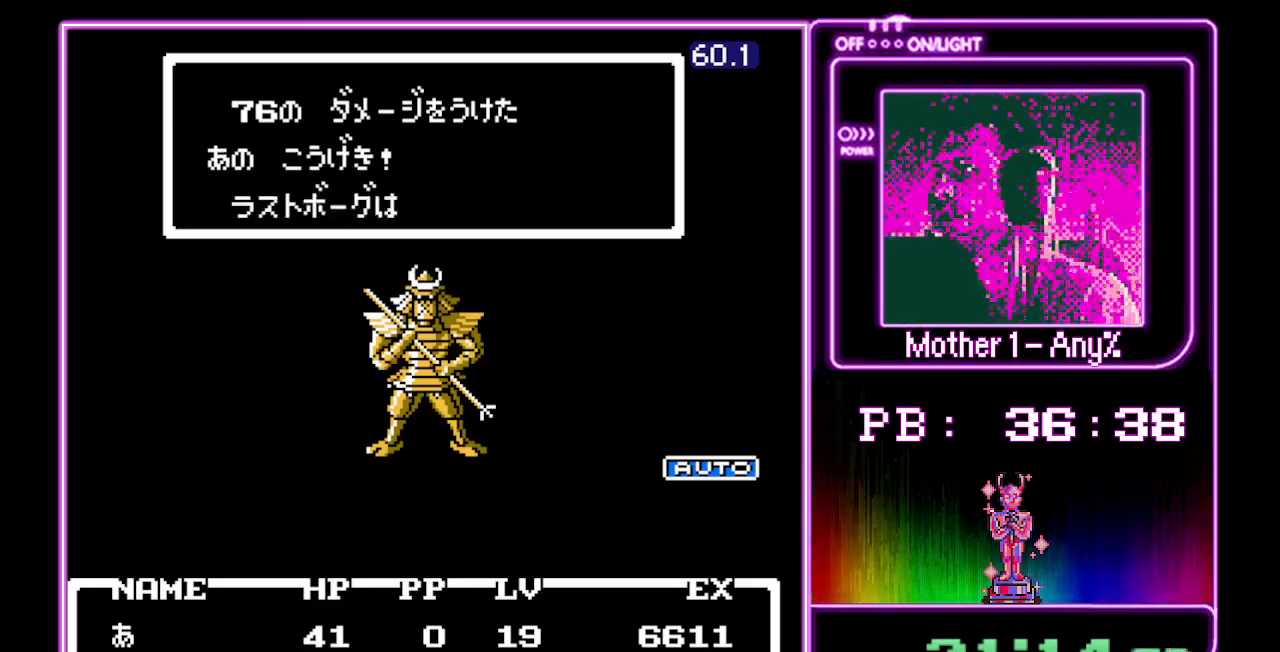
{"buttons": ["A"], "events": []}
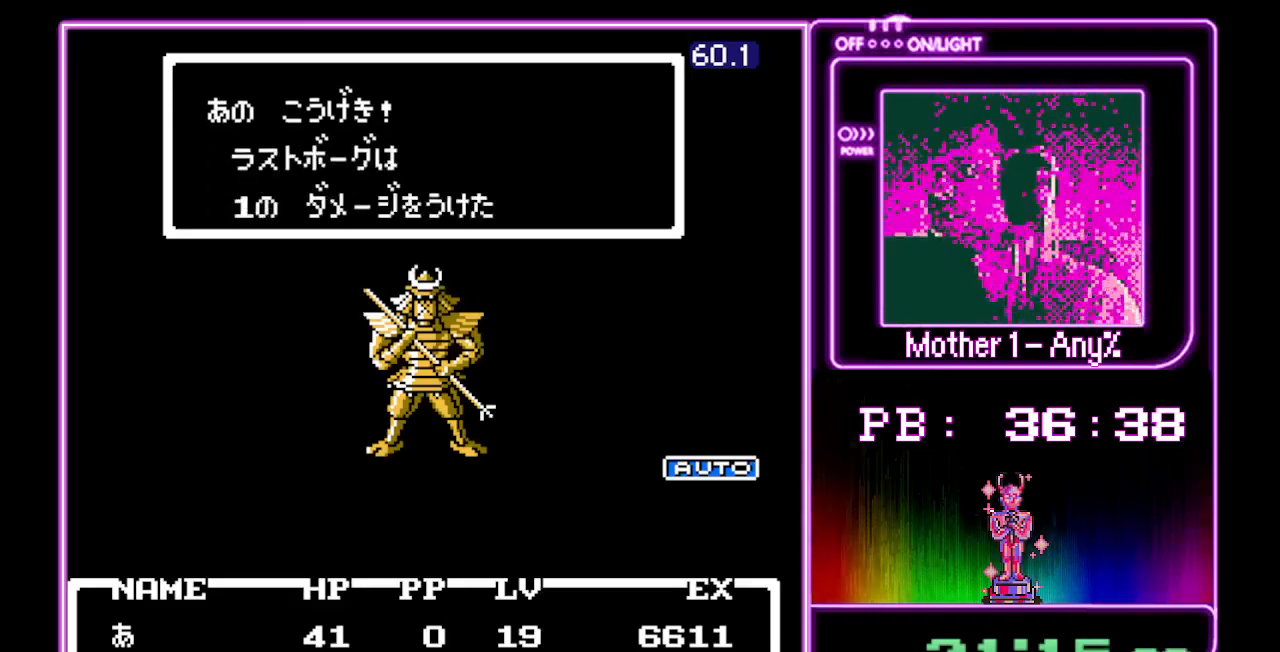
{"buttons": ["A"], "events": []}